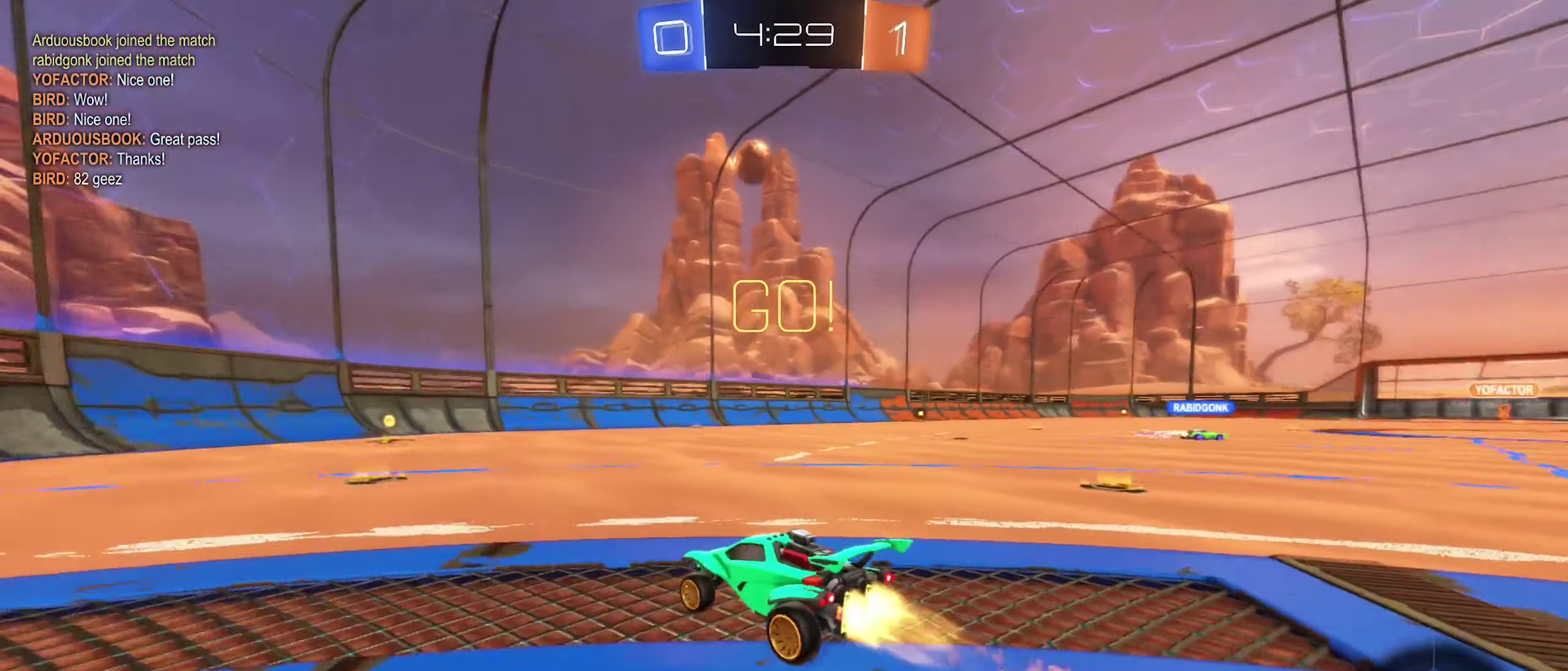
Gameplay with a controller (Xbox layout); each line is a JSON object with the inputs held at the frame after it. "events" lists button and stick changes between this image and that frame as [ms after this image, input, new state], when the widget could be followed in between.
{"buttons": ["B", "R2"], "left_stick": "center", "right_stick": "center", "events": [[66, "Y", "up"], [83, "left_stick", "left"], [216, "left_stick", "center"]]}
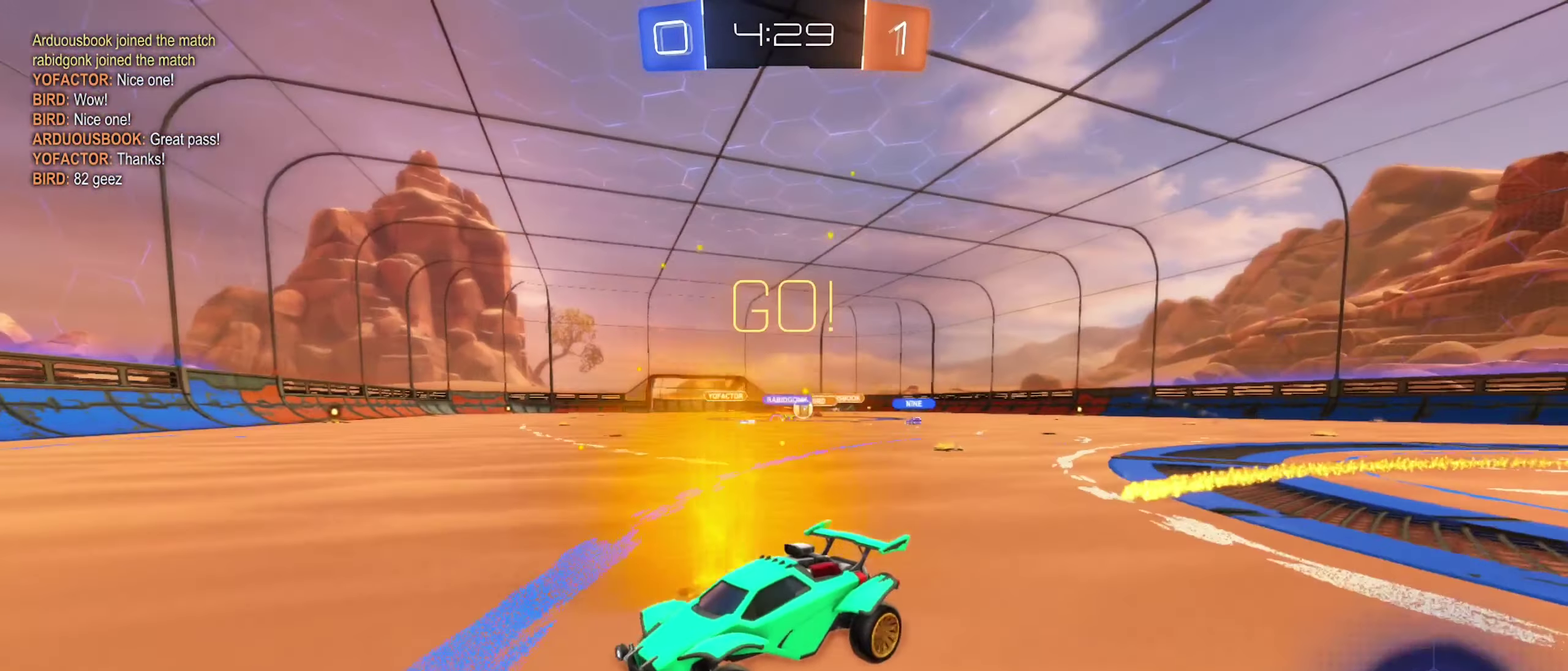
{"buttons": ["L1", "R2"], "left_stick": "right", "right_stick": "center", "events": [[16, "left_stick", "right"], [66, "B", "up"], [183, "left_stick", "center"], [250, "left_stick", "right"], [466, "L1", "down"]]}
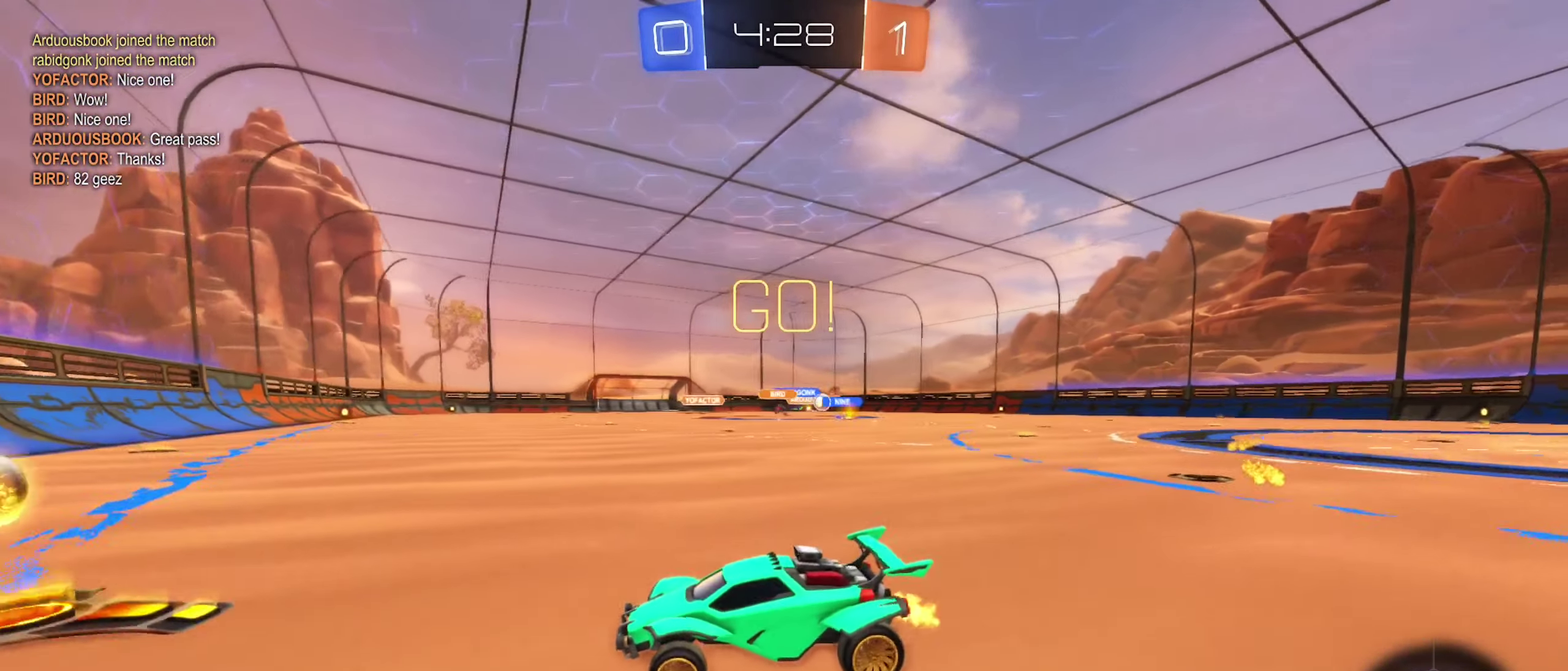
{"buttons": ["R2"], "left_stick": "right", "right_stick": "center", "events": [[100, "L1", "up"]]}
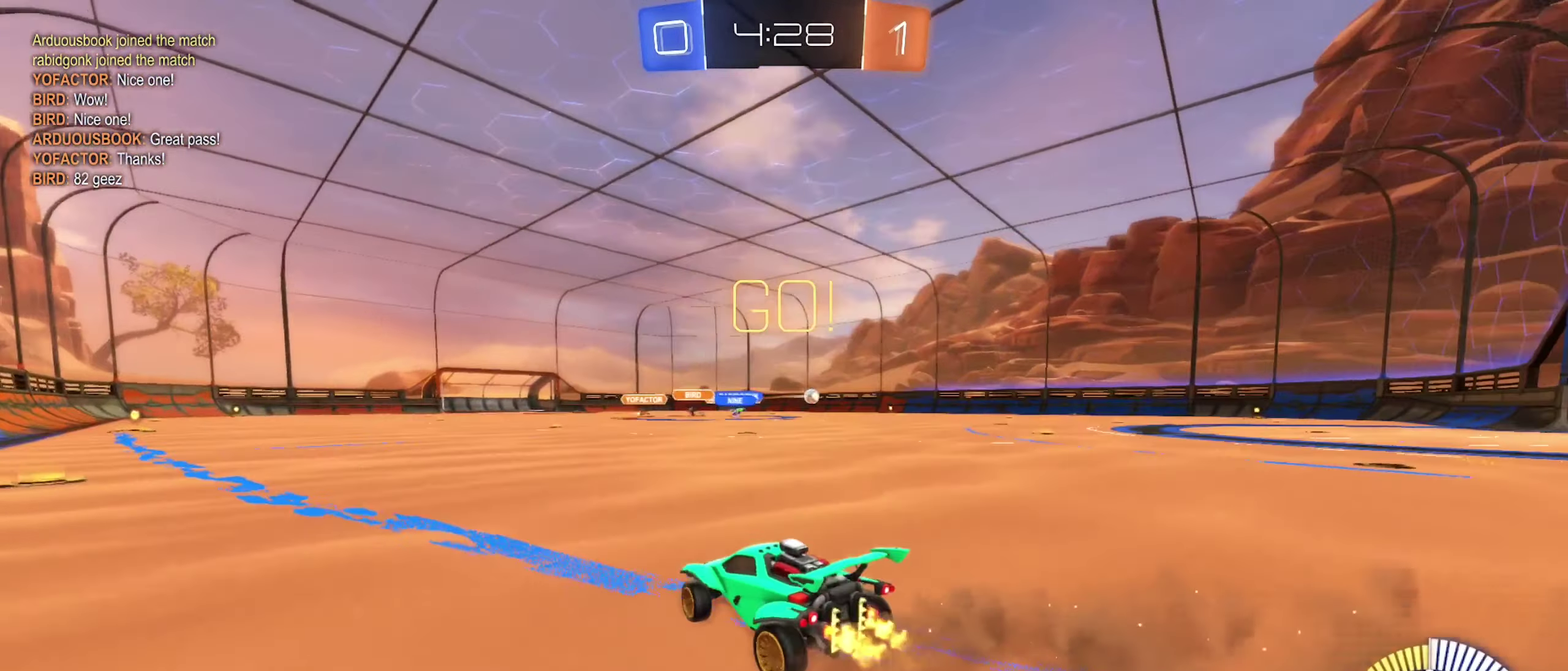
{"buttons": ["R2"], "left_stick": "right", "right_stick": "center", "events": [[50, "B", "down"], [483, "B", "up"]]}
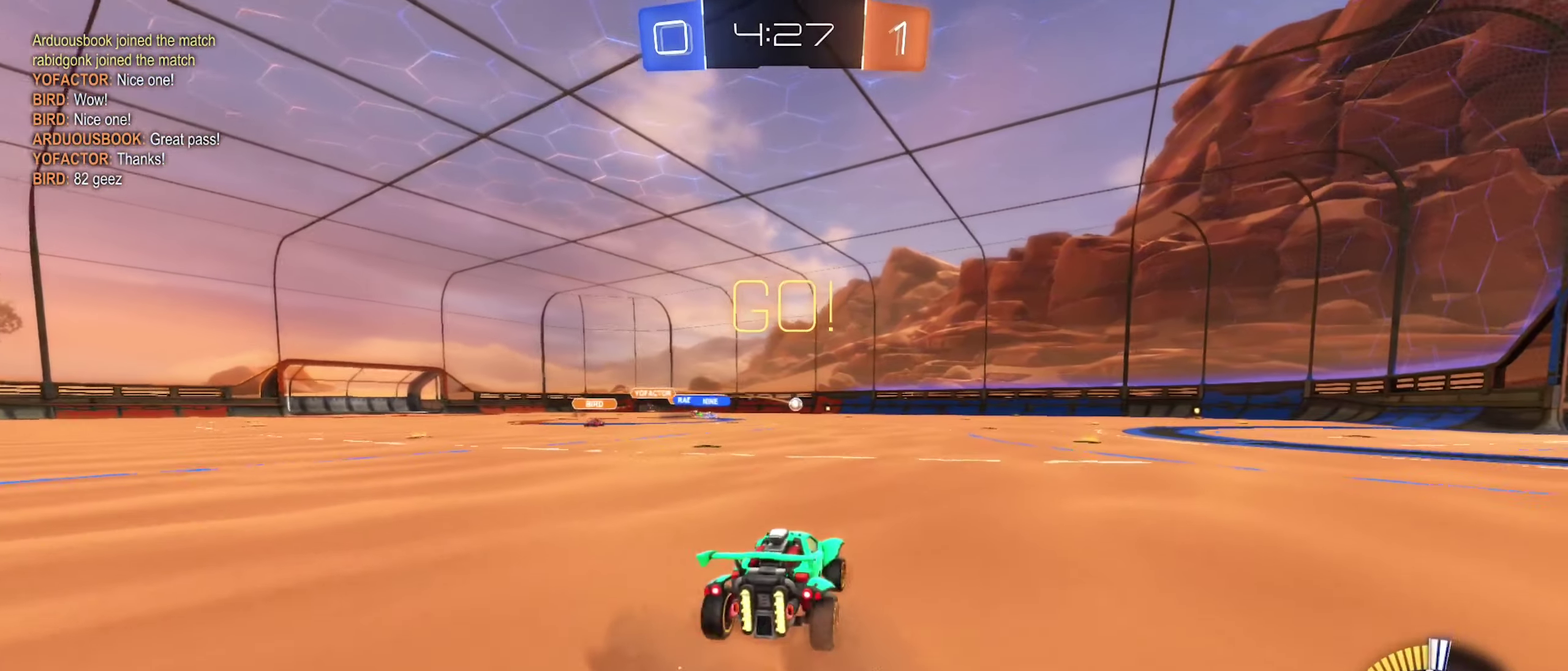
{"buttons": ["R2"], "left_stick": "center", "right_stick": "center", "events": [[300, "left_stick", "center"]]}
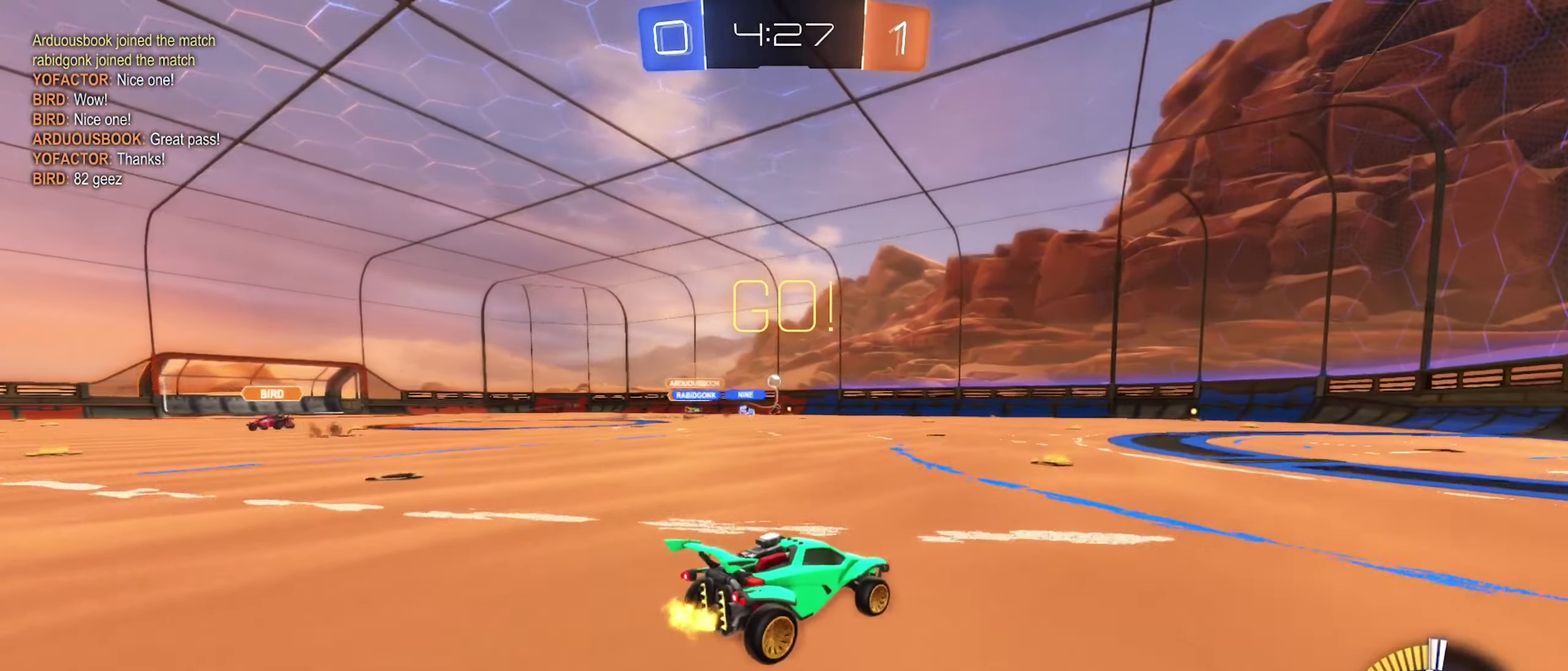
{"buttons": ["R2"], "left_stick": "center", "right_stick": "center", "events": [[200, "left_stick", "right"], [283, "left_stick", "center"]]}
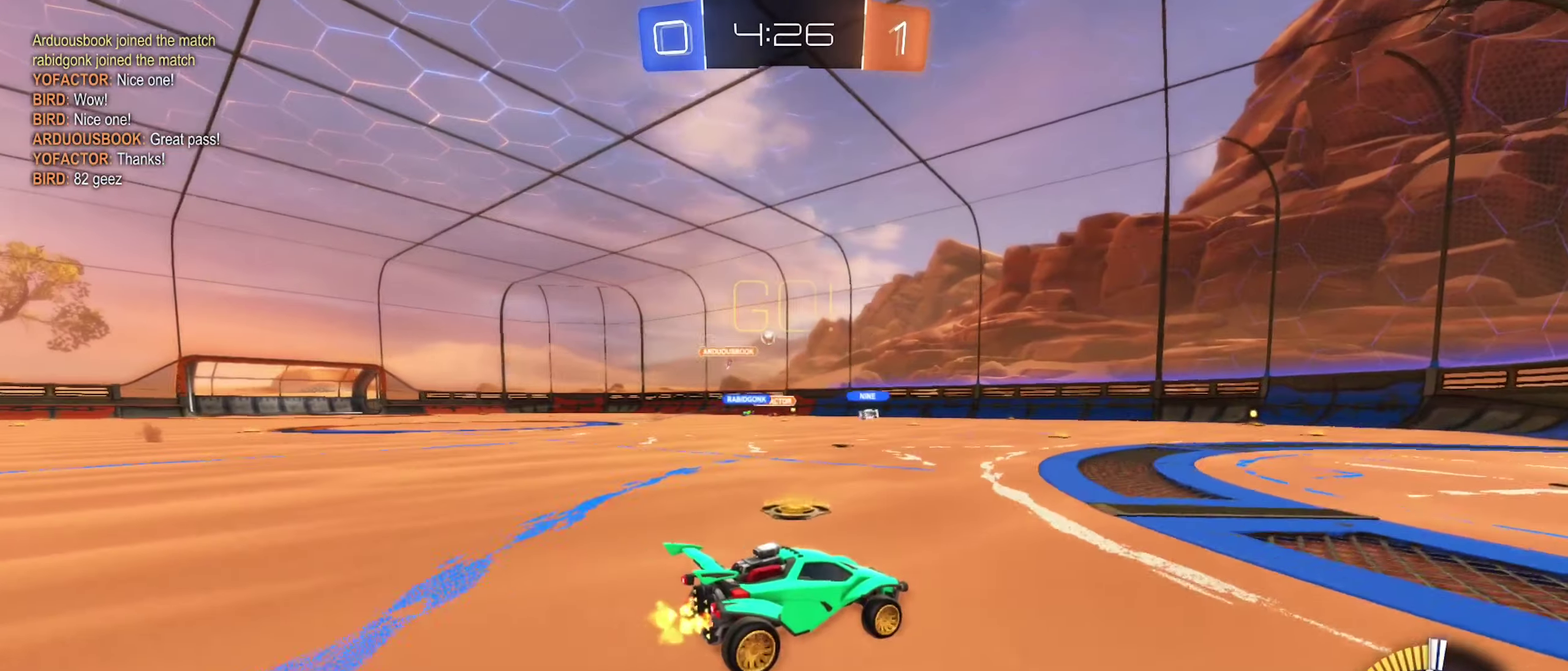
{"buttons": ["L2"], "left_stick": "left", "right_stick": "center", "events": [[33, "left_stick", "left"], [233, "left_stick", "center"], [317, "R2", "up"], [467, "left_stick", "left"], [500, "L2", "down"]]}
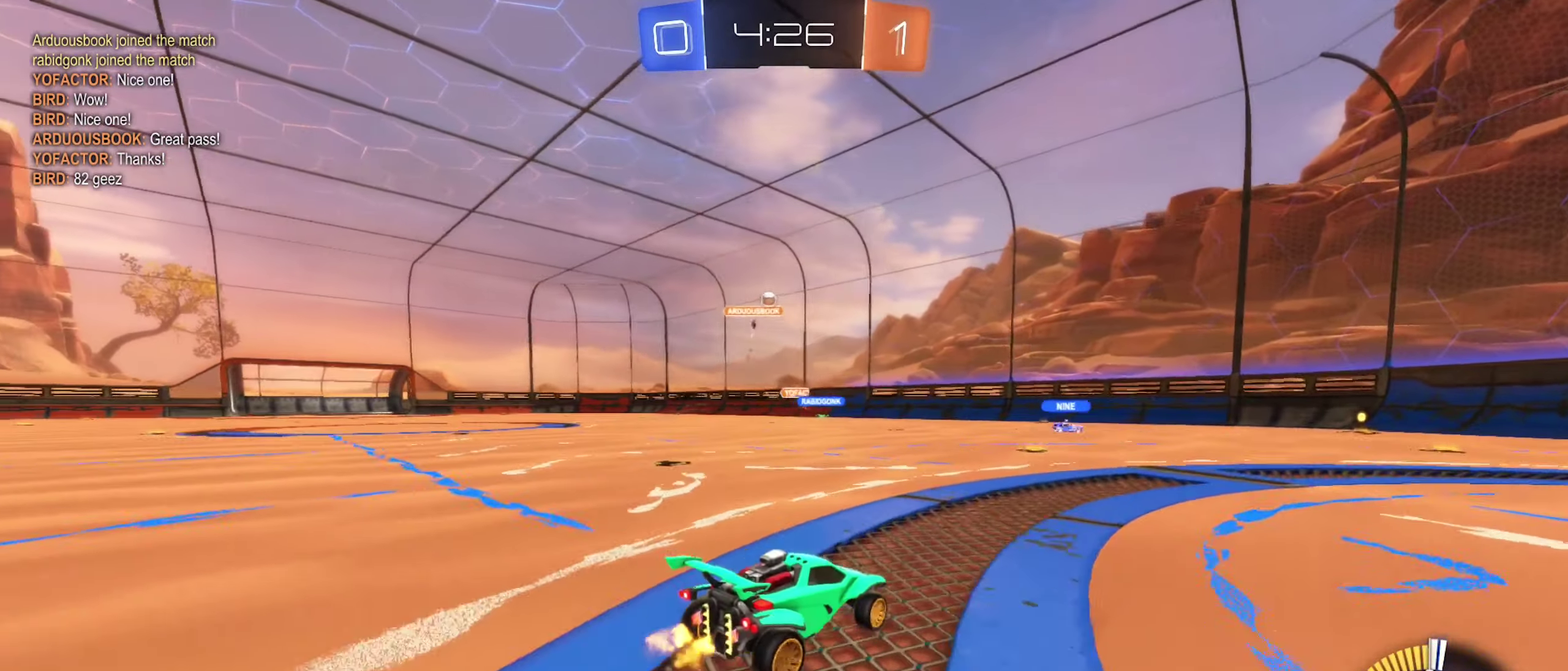
{"buttons": [], "left_stick": "left", "right_stick": "center", "events": [[83, "left_stick", "center"], [133, "left_stick", "right"], [300, "L2", "up"], [333, "left_stick", "center"], [450, "left_stick", "left"]]}
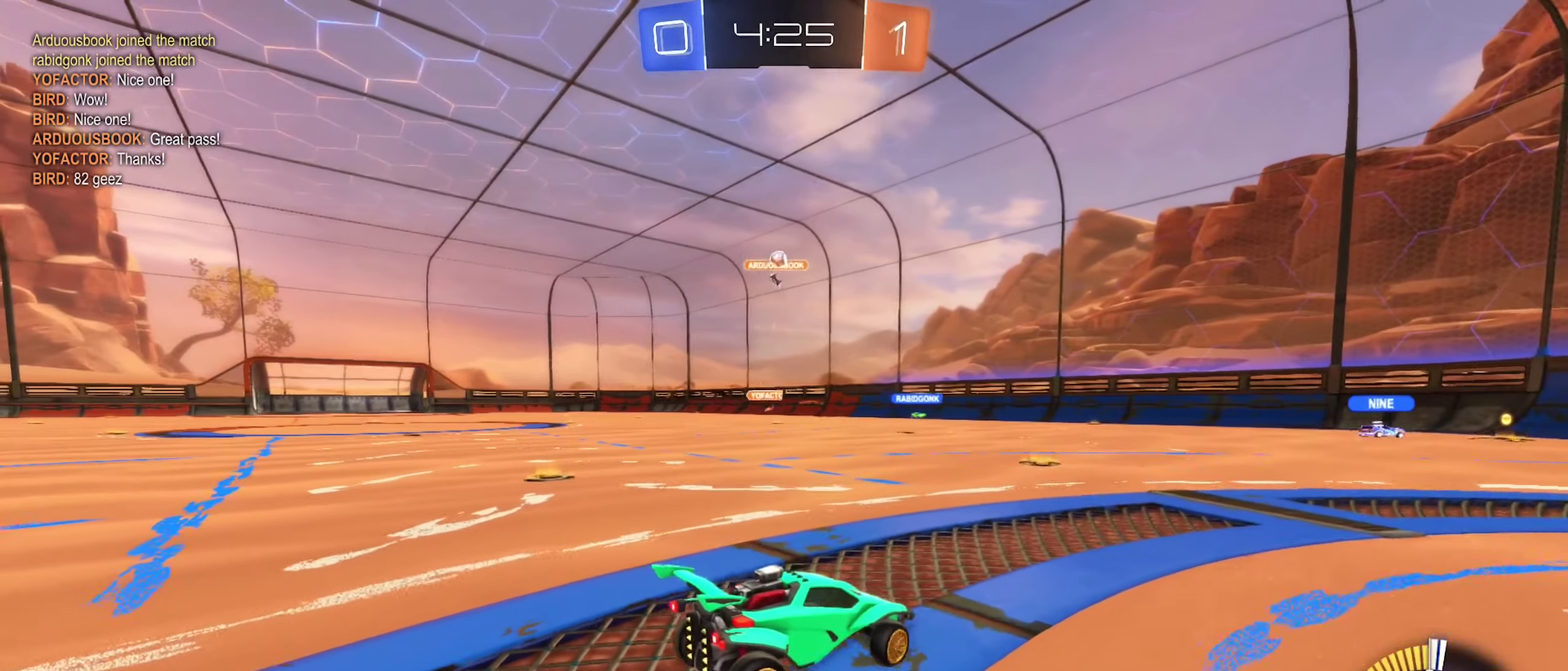
{"buttons": ["B", "R2"], "left_stick": "left", "right_stick": "center", "events": [[167, "R2", "down"], [500, "B", "down"]]}
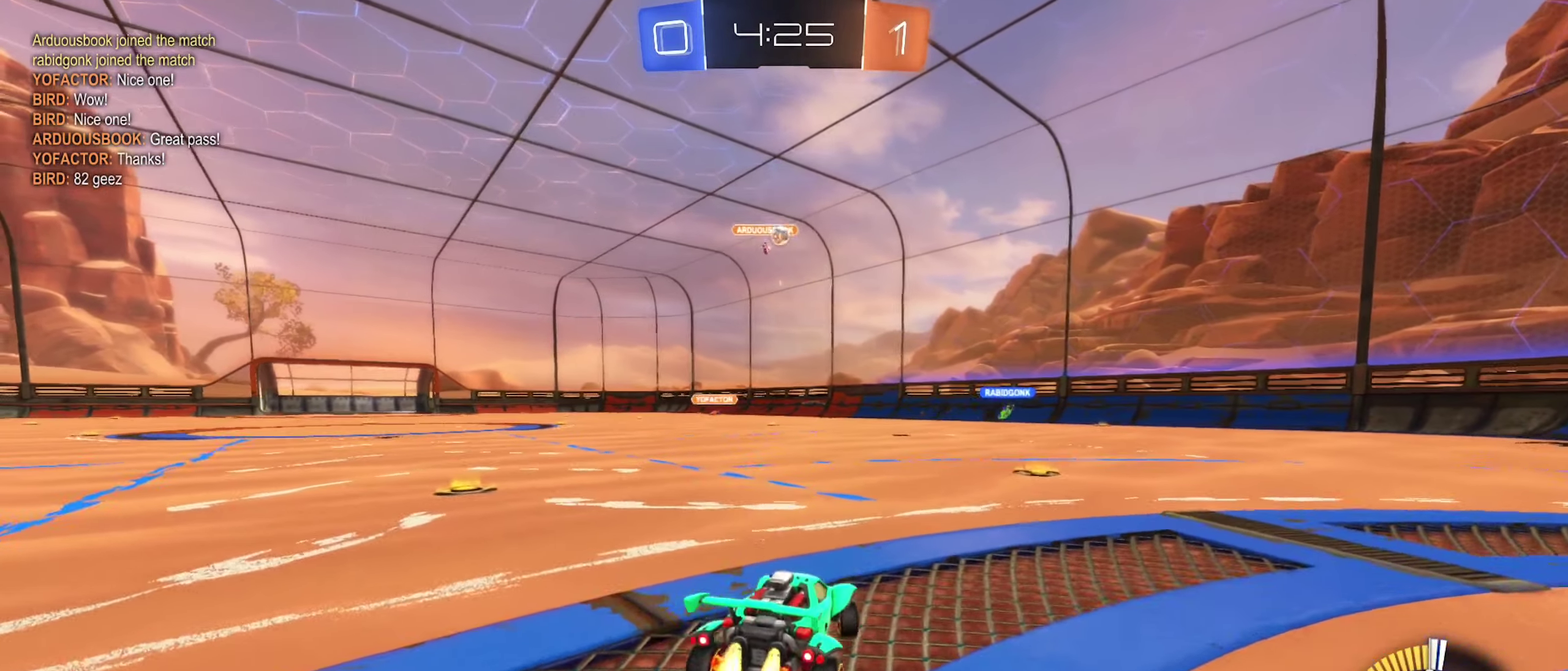
{"buttons": ["B", "R2"], "left_stick": "center", "right_stick": "center", "events": [[83, "left_stick", "center"], [317, "B", "up"], [367, "left_stick", "right"], [383, "R2", "up"], [433, "R2", "down"], [483, "B", "down"], [483, "left_stick", "center"]]}
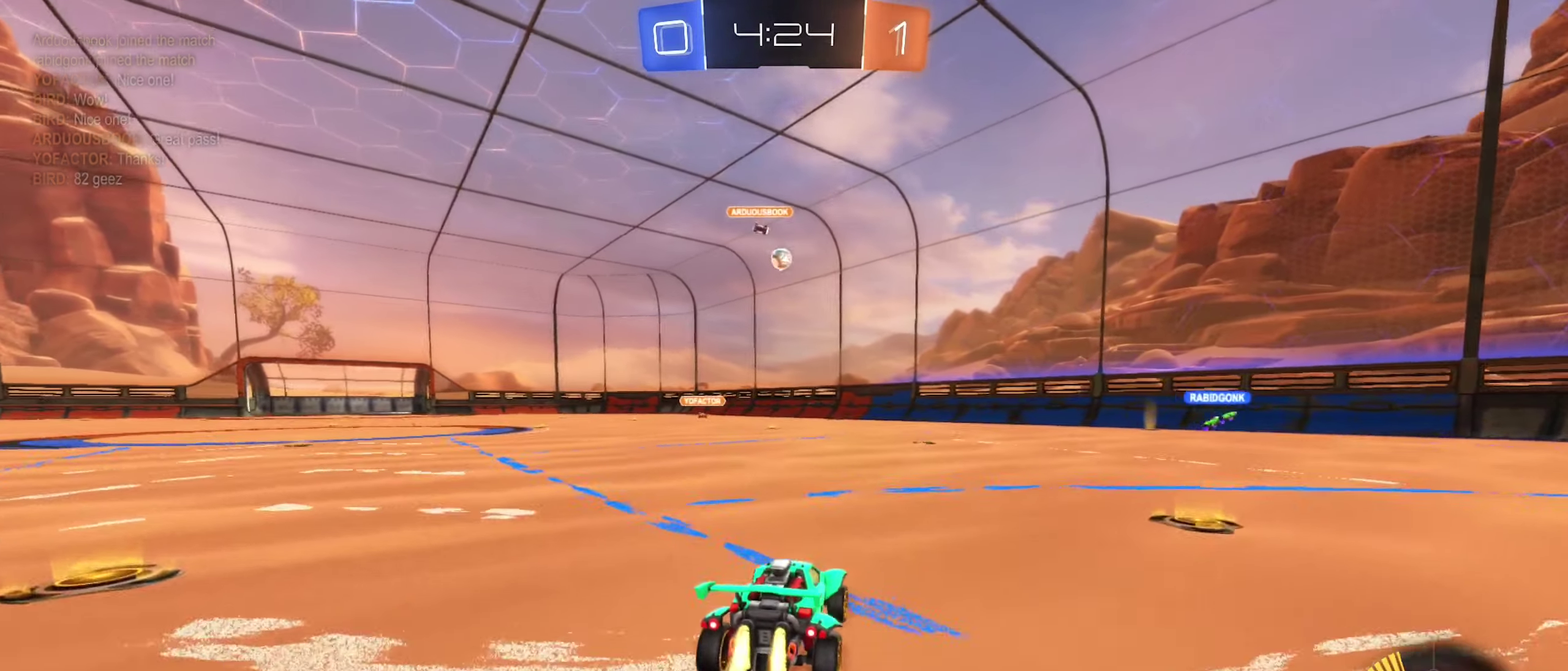
{"buttons": ["R2"], "left_stick": "center", "right_stick": "center", "events": [[50, "left_stick", "left"], [117, "B", "up"], [117, "left_stick", "center"], [167, "R2", "up"], [183, "left_stick", "right"], [200, "L2", "down"], [350, "L2", "up"], [350, "R2", "down"], [350, "left_stick", "center"]]}
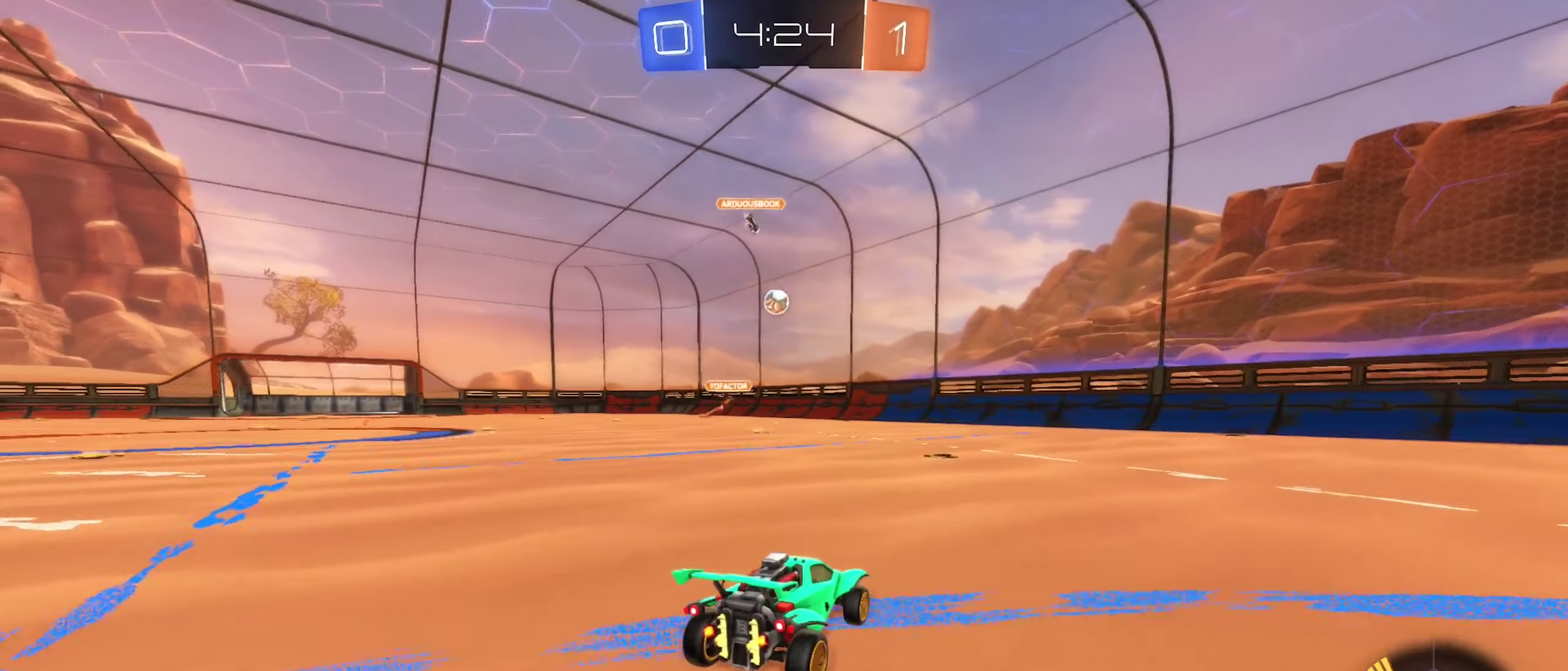
{"buttons": [], "left_stick": "left", "right_stick": "center", "events": [[183, "left_stick", "left"], [333, "left_stick", "center"], [433, "R2", "up"], [483, "left_stick", "left"]]}
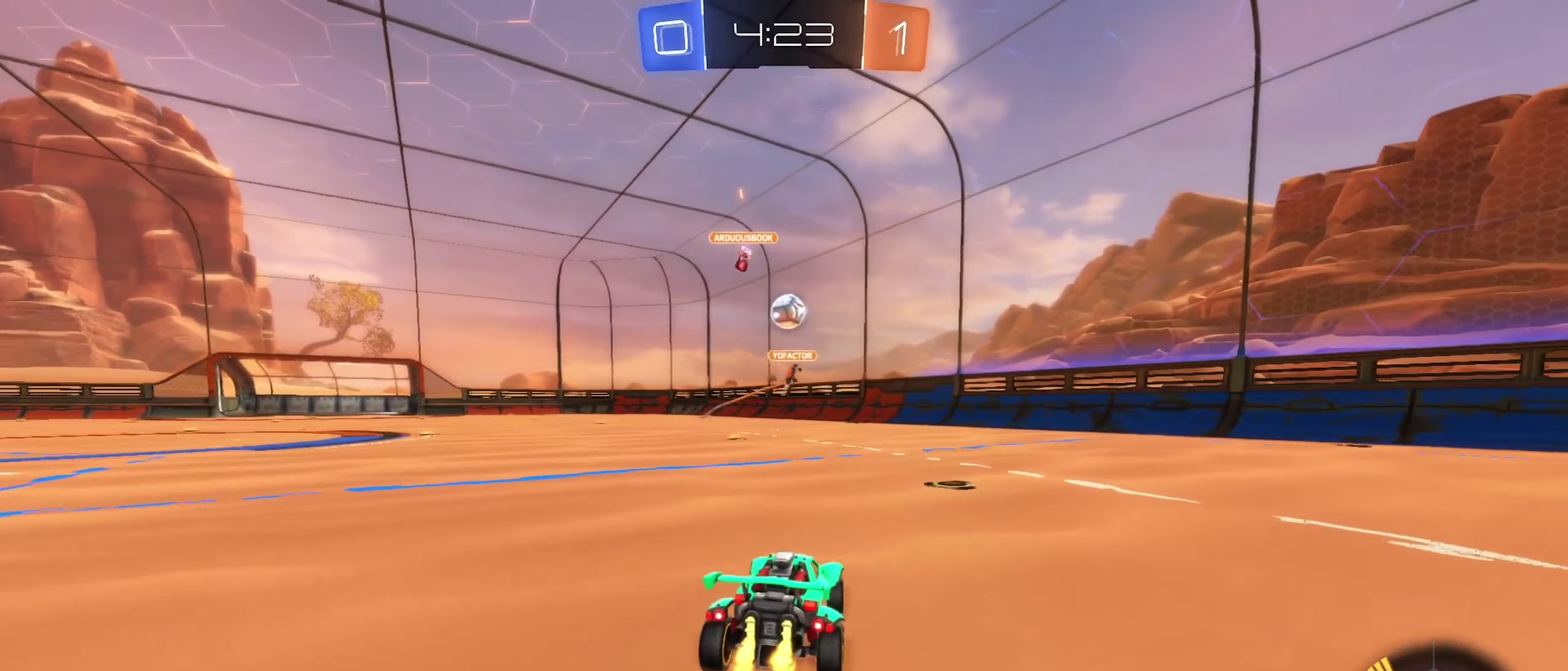
{"buttons": ["L1", "R2"], "left_stick": "left", "right_stick": "center", "events": [[217, "R2", "down"], [400, "L1", "down"]]}
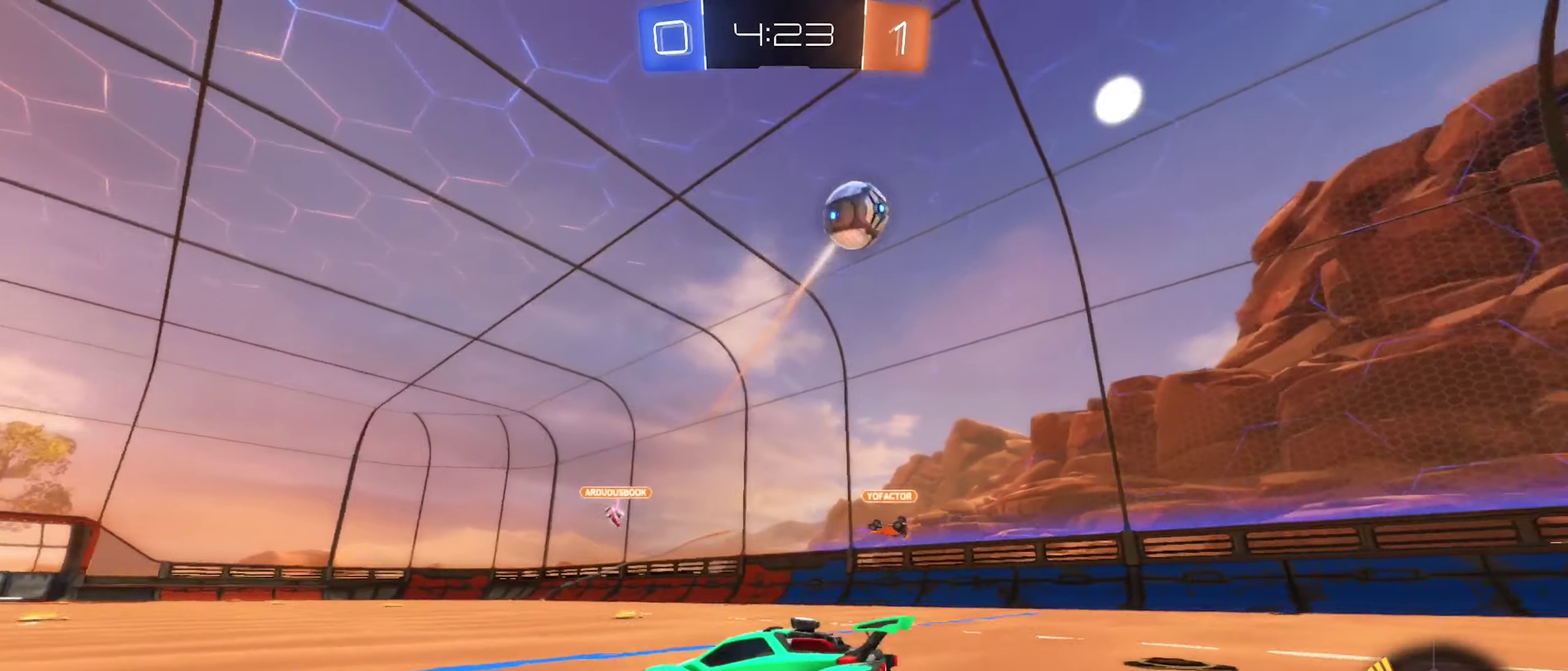
{"buttons": ["R2"], "left_stick": "left", "right_stick": "center", "events": [[17, "L1", "up"]]}
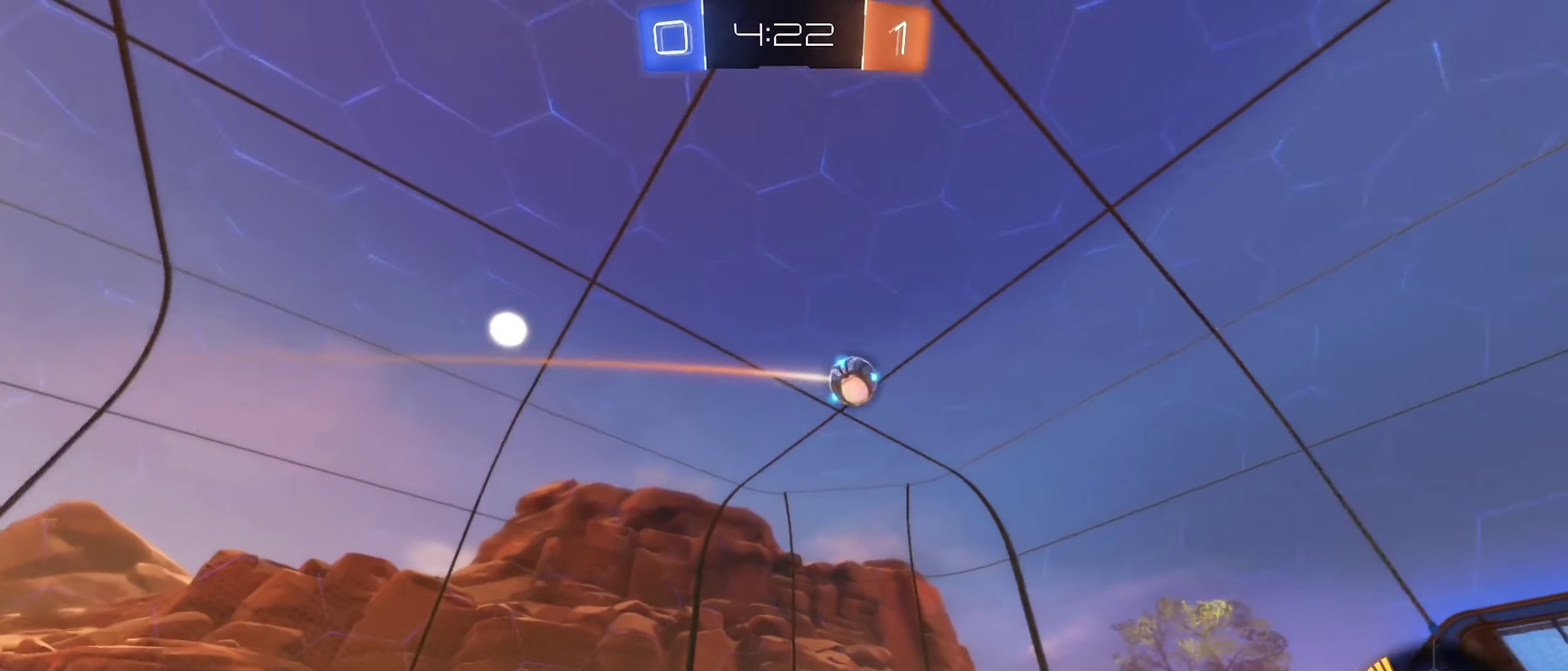
{"buttons": ["R2"], "left_stick": "center", "right_stick": "center", "events": [[150, "left_stick", "center"], [317, "left_stick", "left"], [467, "left_stick", "center"]]}
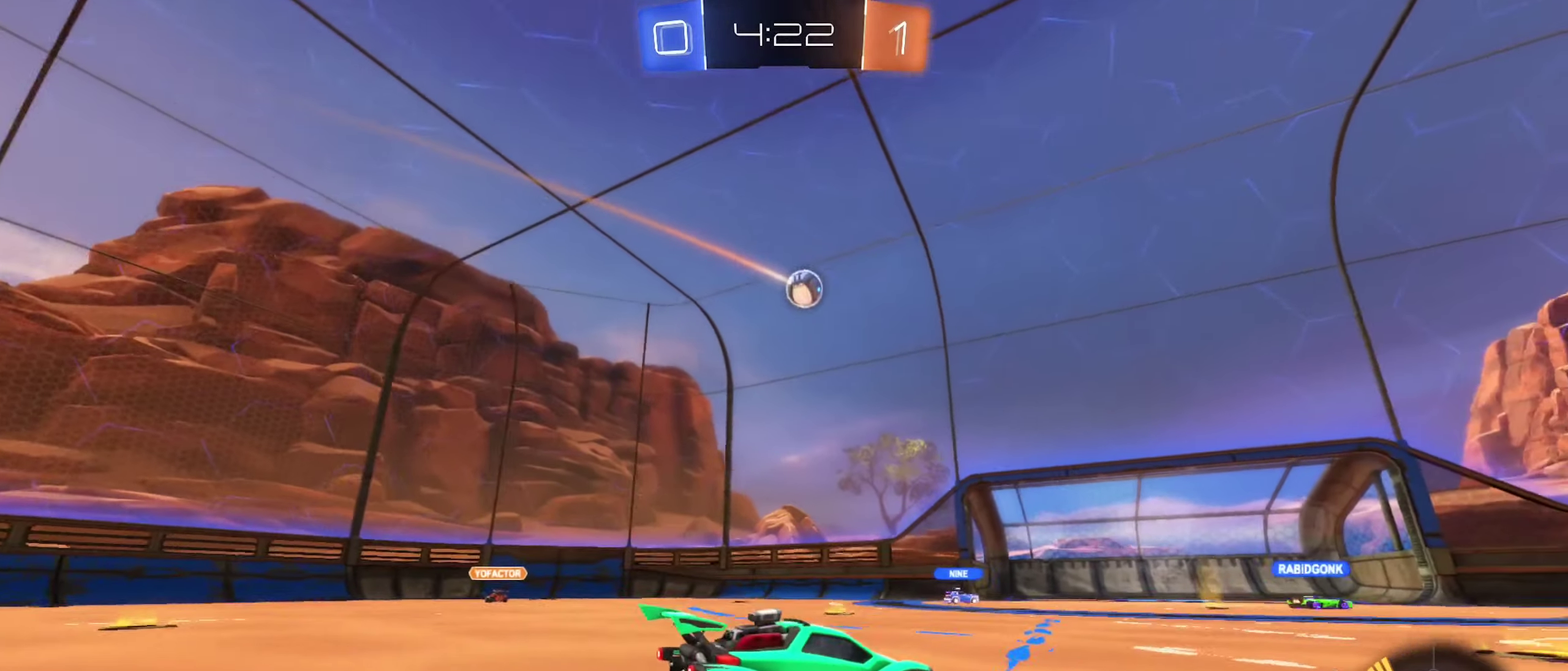
{"buttons": ["R2"], "left_stick": "center", "right_stick": "center", "events": [[100, "left_stick", "left"], [200, "R2", "up"], [317, "L2", "down"], [350, "left_stick", "down"], [417, "left_stick", "center"], [450, "R2", "down"], [467, "L2", "up"]]}
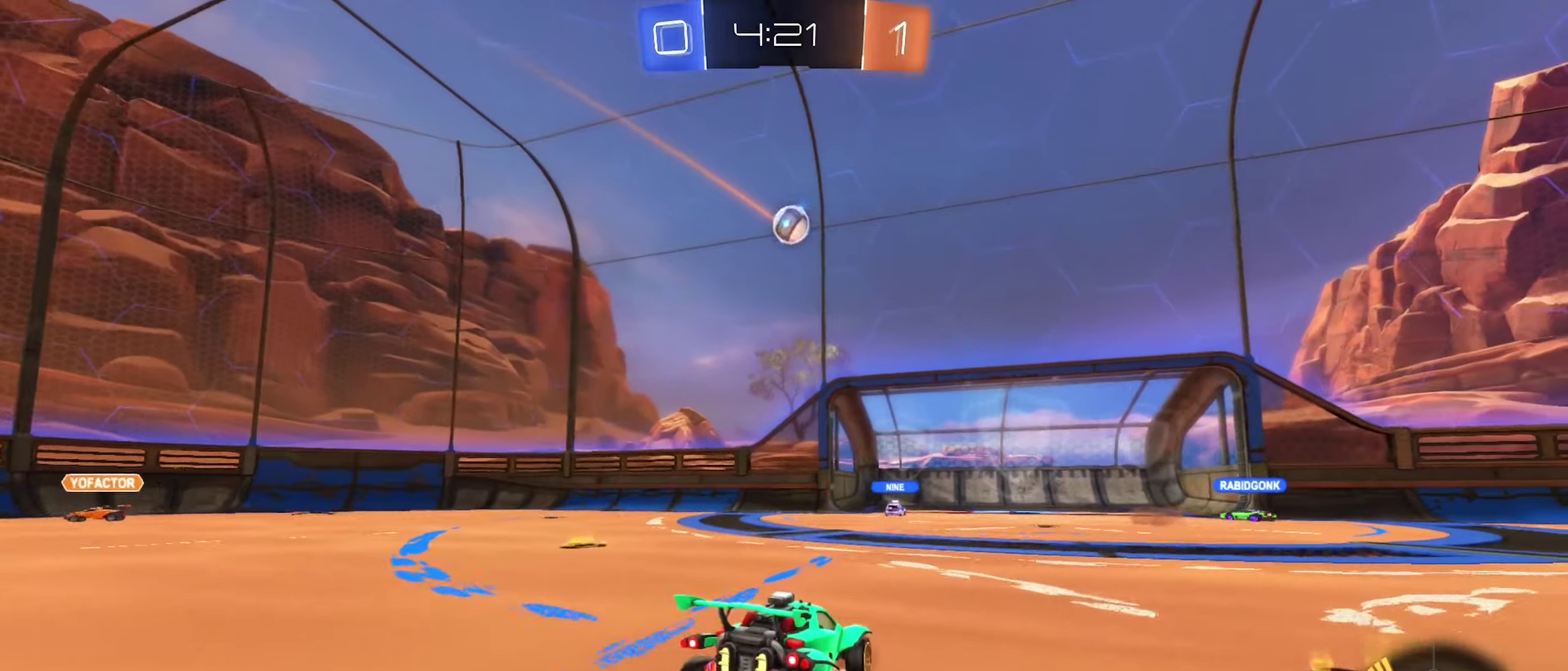
{"buttons": ["A"], "left_stick": "down-left", "right_stick": "center", "events": [[150, "left_stick", "down"], [167, "A", "down"], [200, "R2", "up"], [384, "left_stick", "center"], [417, "A", "up"], [467, "A", "down"], [500, "left_stick", "down-left"]]}
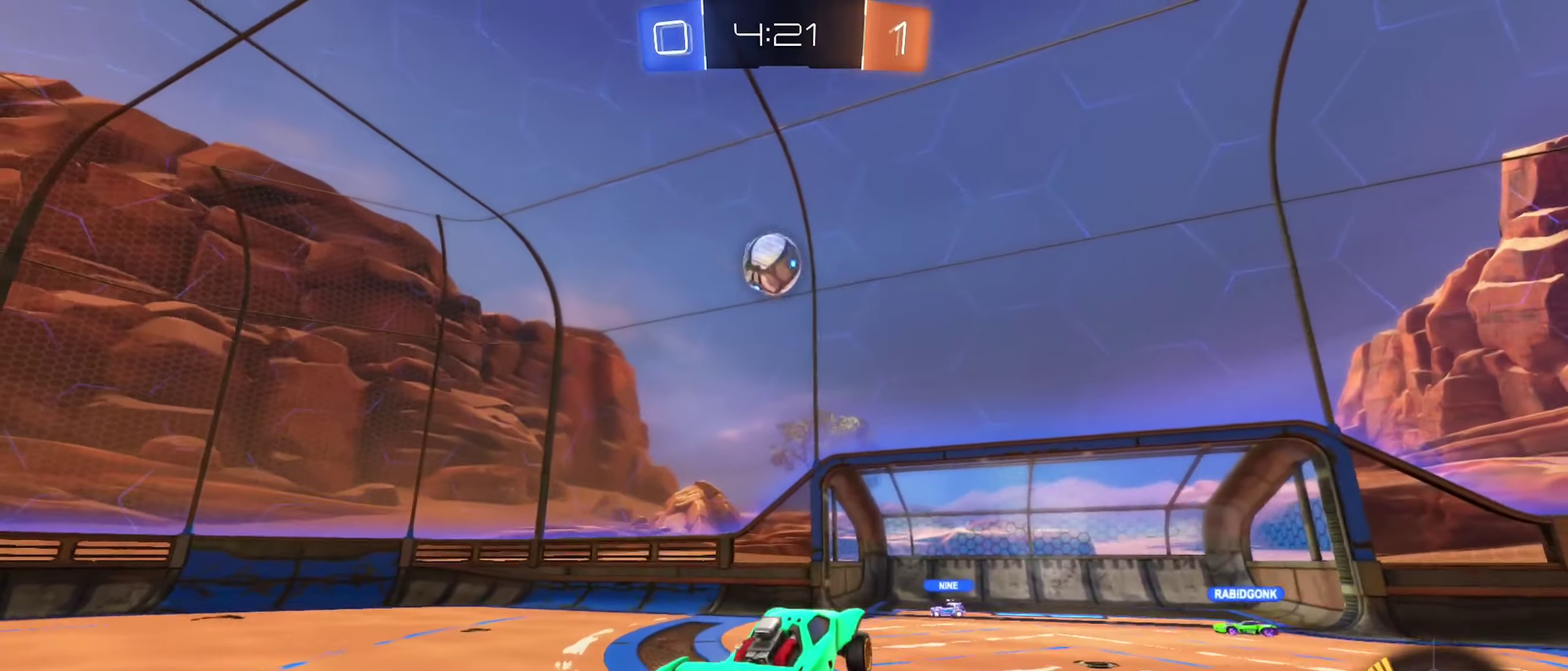
{"buttons": ["B"], "left_stick": "up-left", "right_stick": "center", "events": [[134, "B", "down"], [150, "A", "up"], [217, "L1", "down"], [417, "L1", "up"], [417, "left_stick", "up-left"]]}
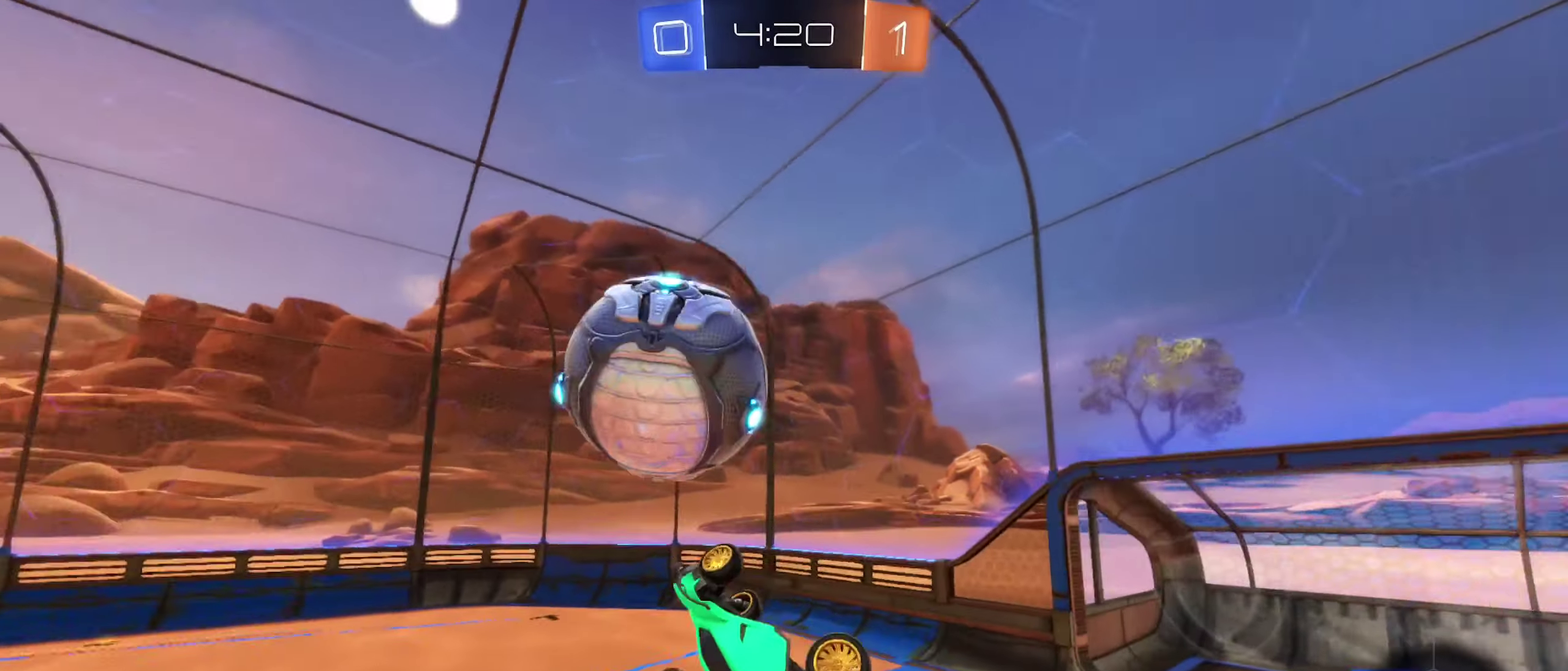
{"buttons": ["L1"], "left_stick": "left", "right_stick": "center", "events": [[100, "B", "up"], [317, "left_stick", "left"], [384, "L1", "down"]]}
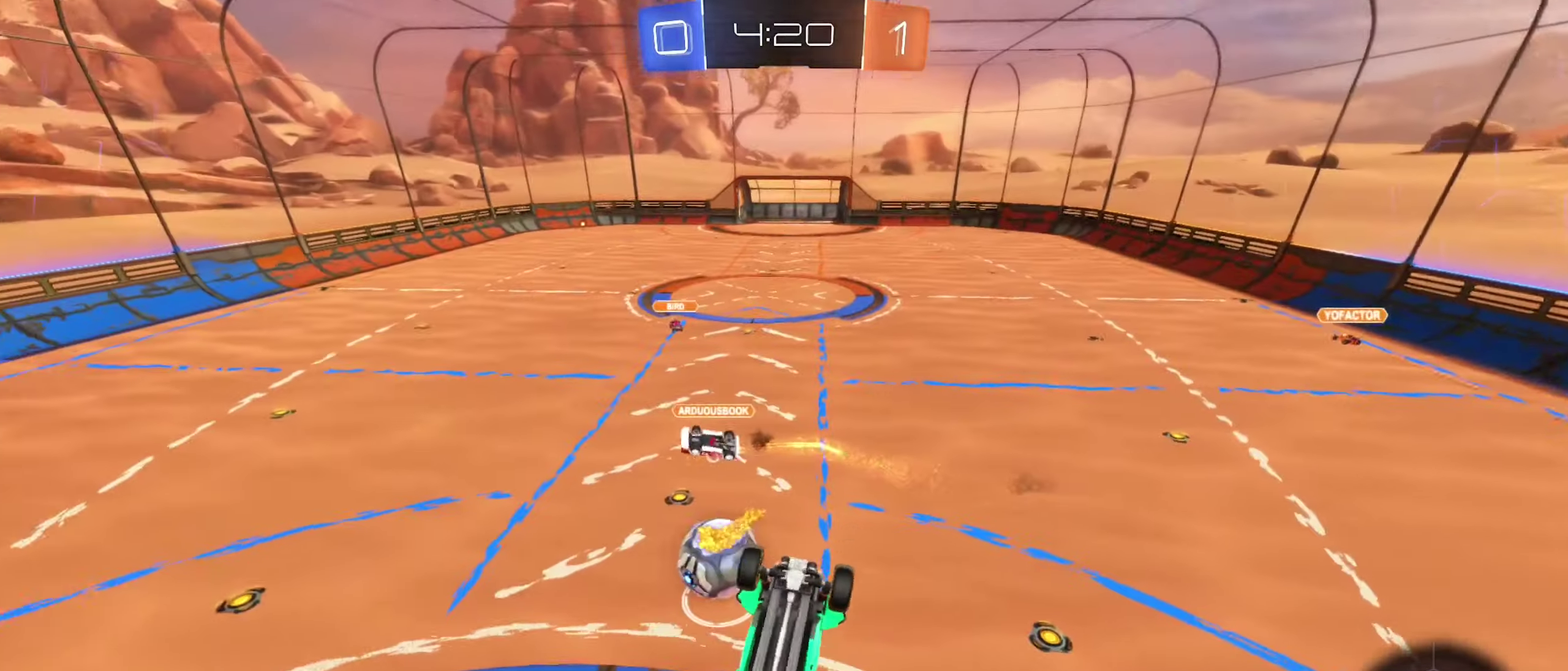
{"buttons": ["L1"], "left_stick": "down-right", "right_stick": "center", "events": [[84, "left_stick", "center"], [100, "L1", "up"], [417, "L1", "down"], [434, "left_stick", "down-right"]]}
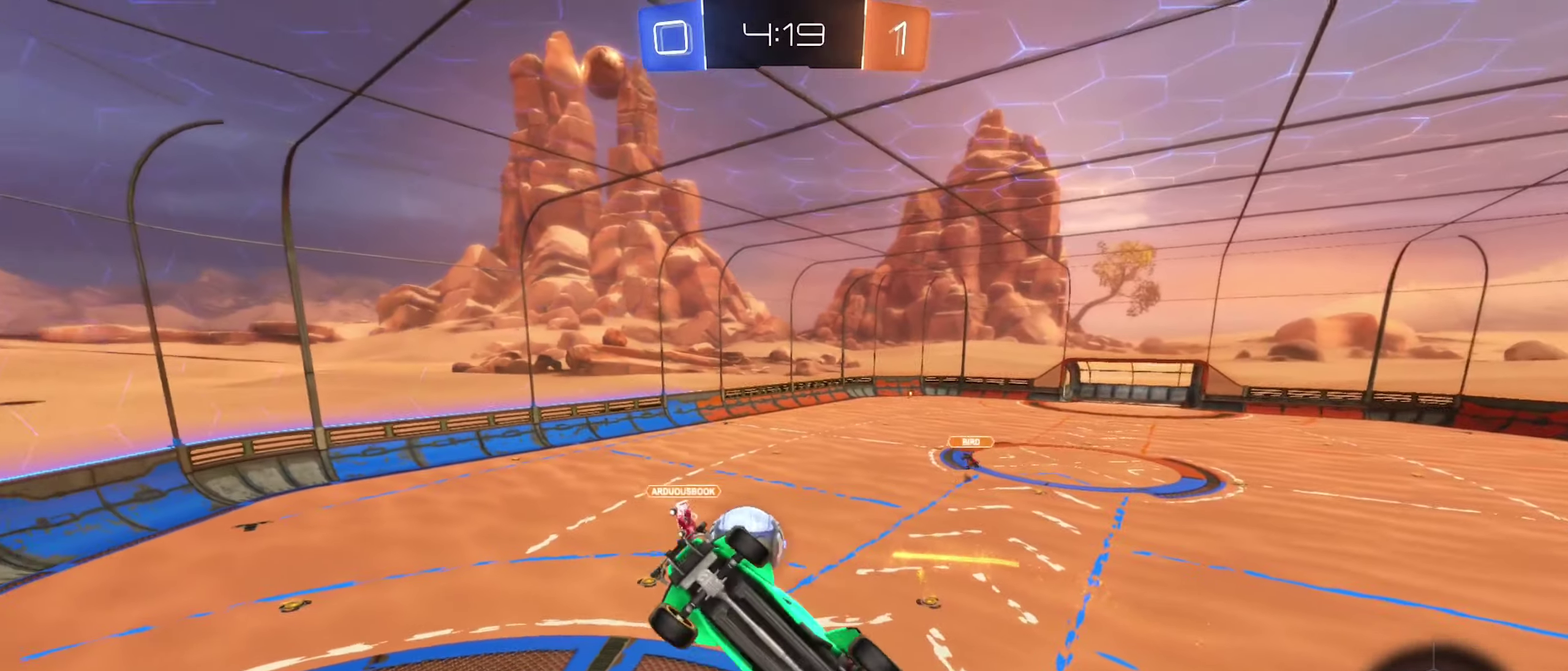
{"buttons": [], "left_stick": "center", "right_stick": "center", "events": [[84, "L1", "up"], [150, "left_stick", "right"], [234, "left_stick", "up-right"], [267, "R1", "down"], [367, "left_stick", "center"], [400, "R1", "up"]]}
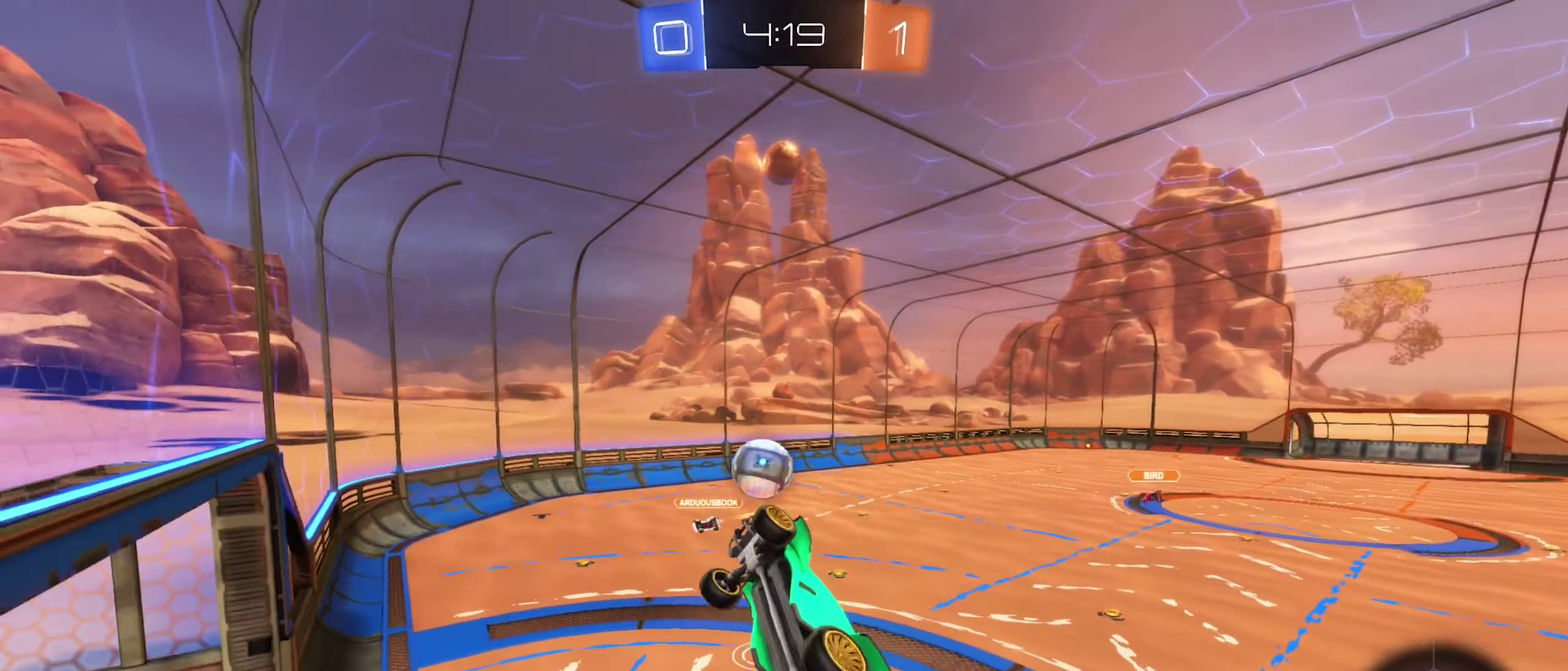
{"buttons": [], "left_stick": "center", "right_stick": "center", "events": [[167, "L1", "down"], [217, "left_stick", "down-right"], [367, "left_stick", "right"], [450, "left_stick", "center"], [484, "L1", "up"]]}
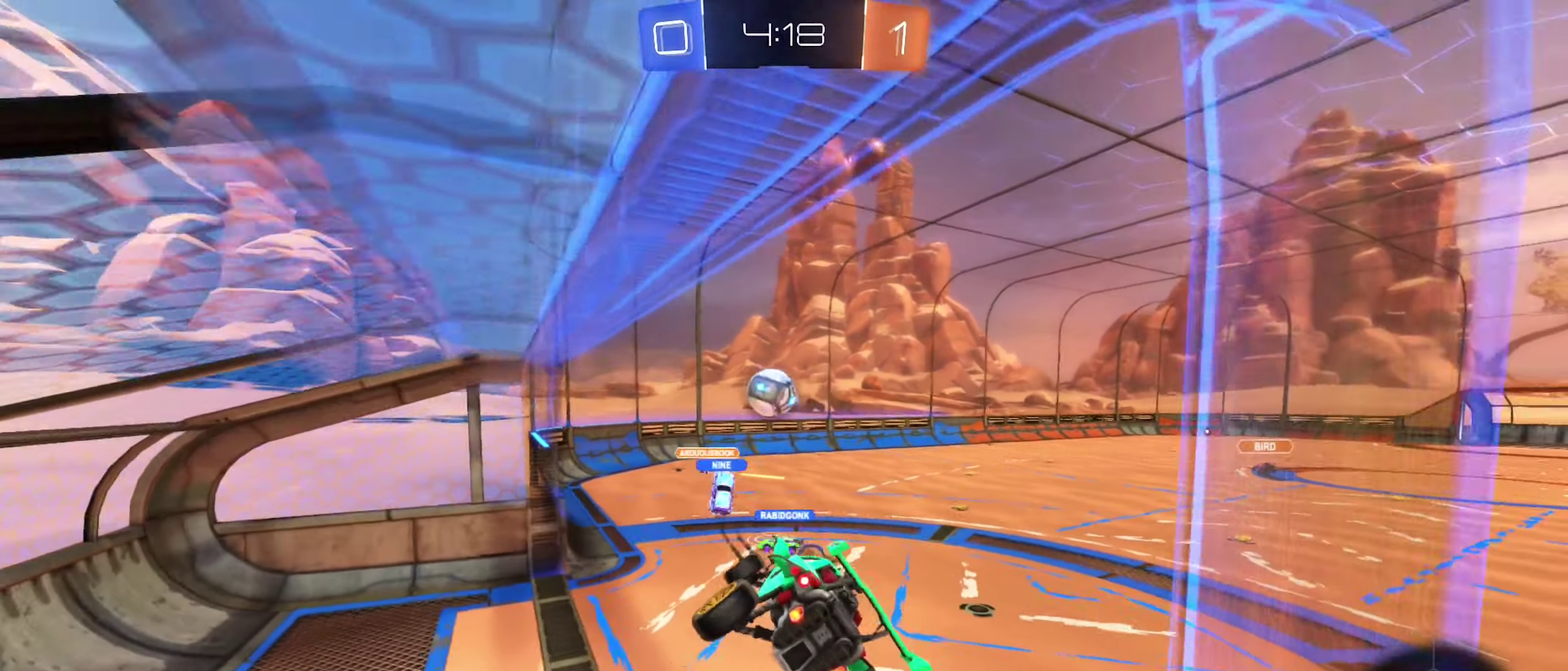
{"buttons": ["R2"], "left_stick": "center", "right_stick": "center", "events": [[200, "R2", "down"], [284, "left_stick", "down-left"], [417, "left_stick", "center"]]}
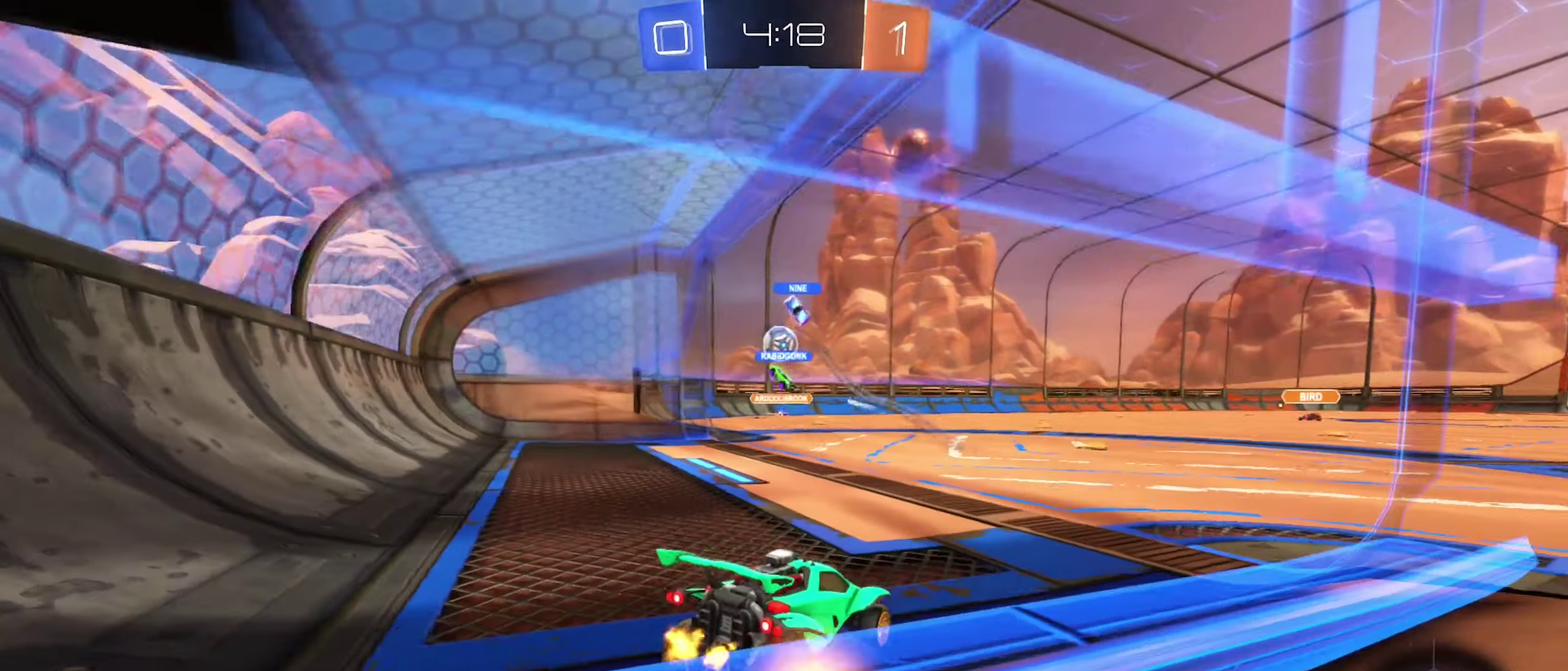
{"buttons": ["L2"], "left_stick": "down-left", "right_stick": "center", "events": [[334, "R2", "up"], [400, "left_stick", "down-left"], [417, "L2", "down"]]}
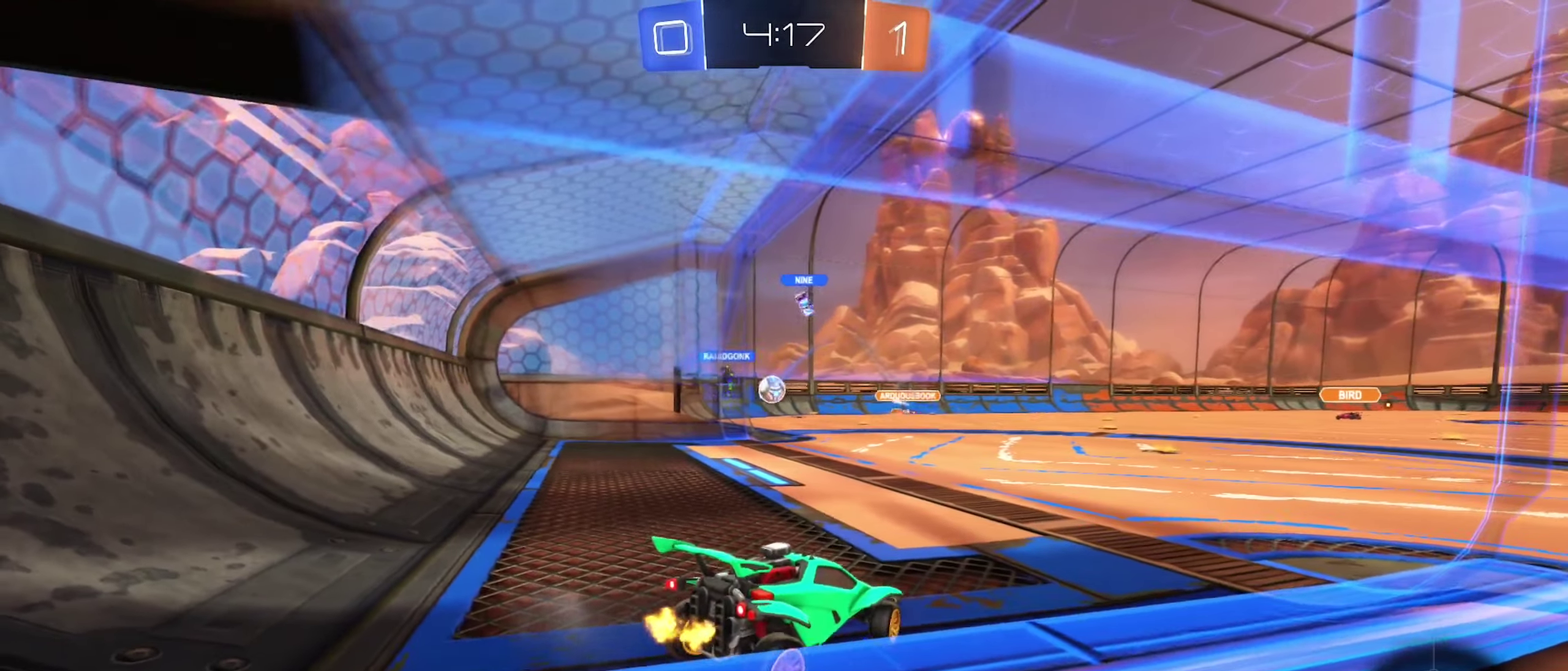
{"buttons": ["R2"], "left_stick": "left", "right_stick": "center", "events": [[234, "left_stick", "left"], [267, "L2", "up"], [367, "R2", "down"]]}
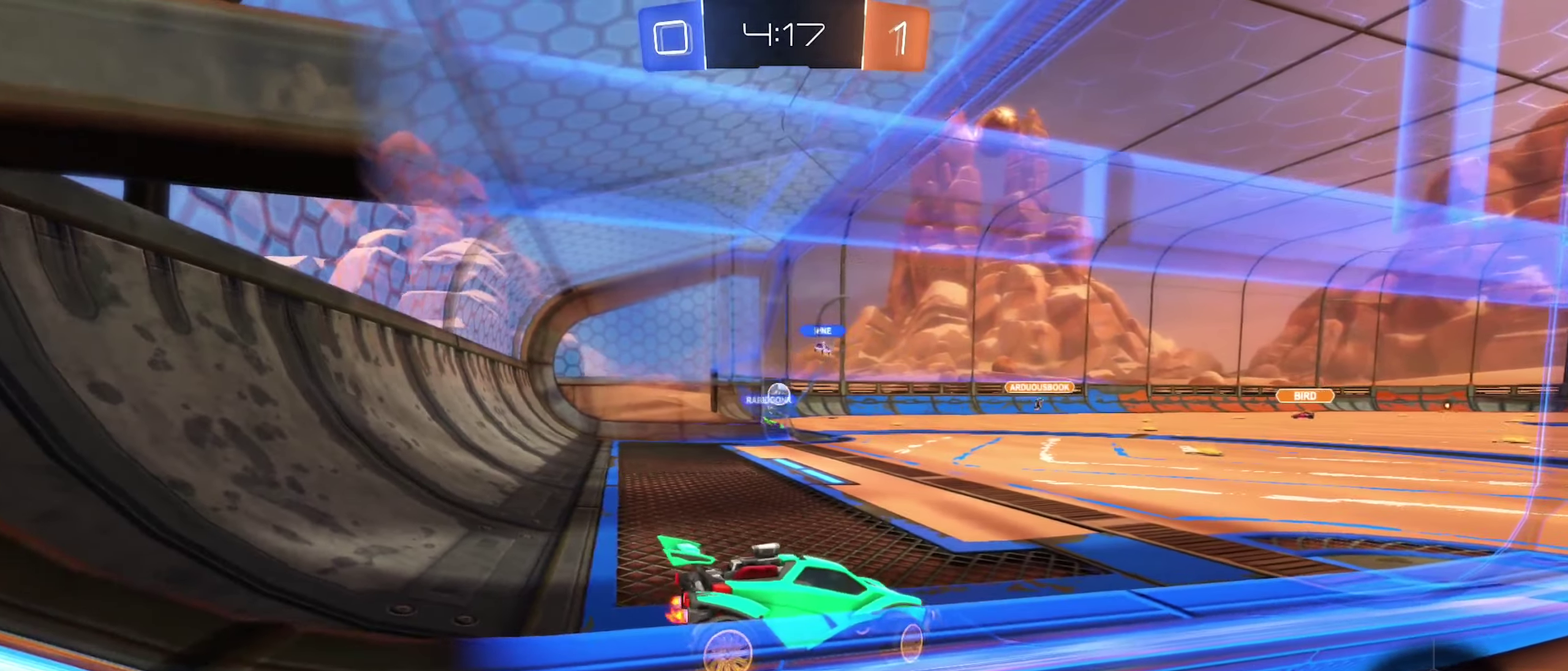
{"buttons": ["R2"], "left_stick": "left", "right_stick": "center", "events": []}
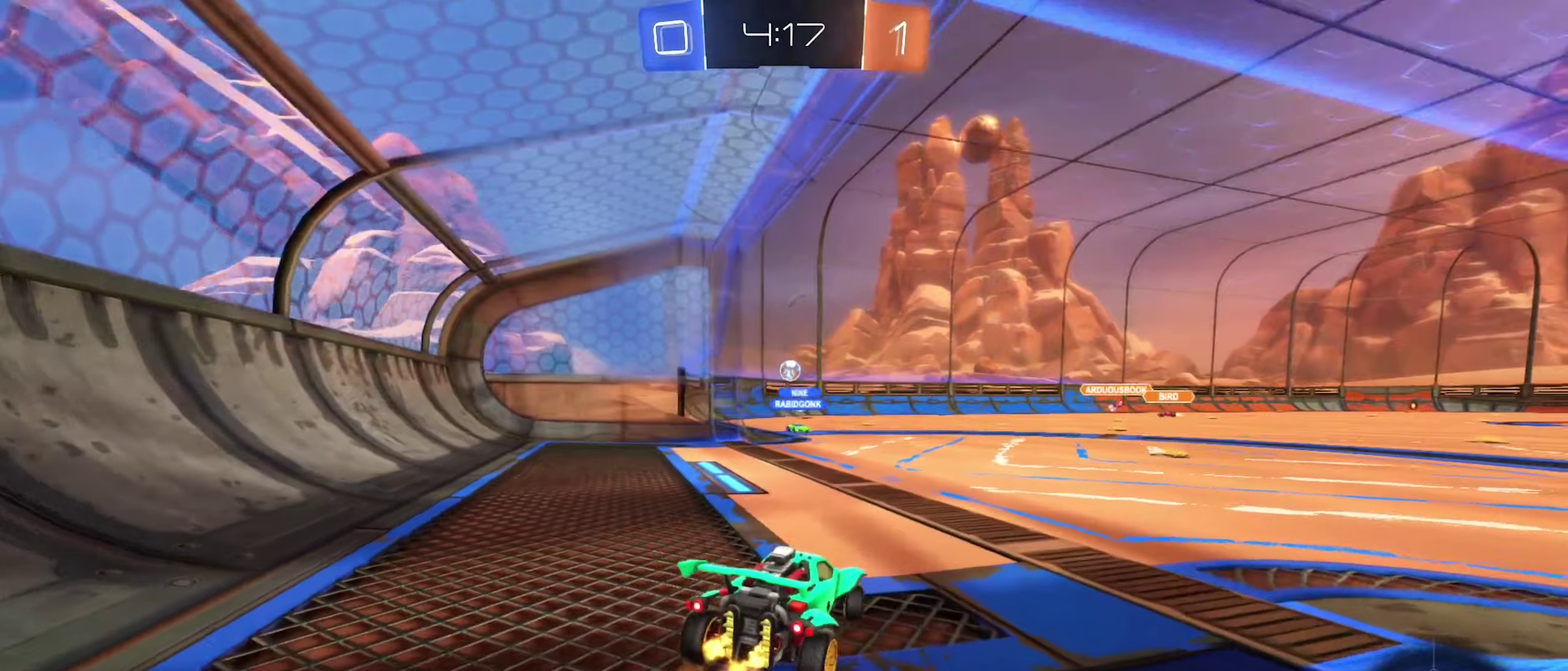
{"buttons": ["R2"], "left_stick": "right", "right_stick": "center", "events": [[216, "R2", "up"], [266, "R2", "down"], [266, "left_stick", "right"]]}
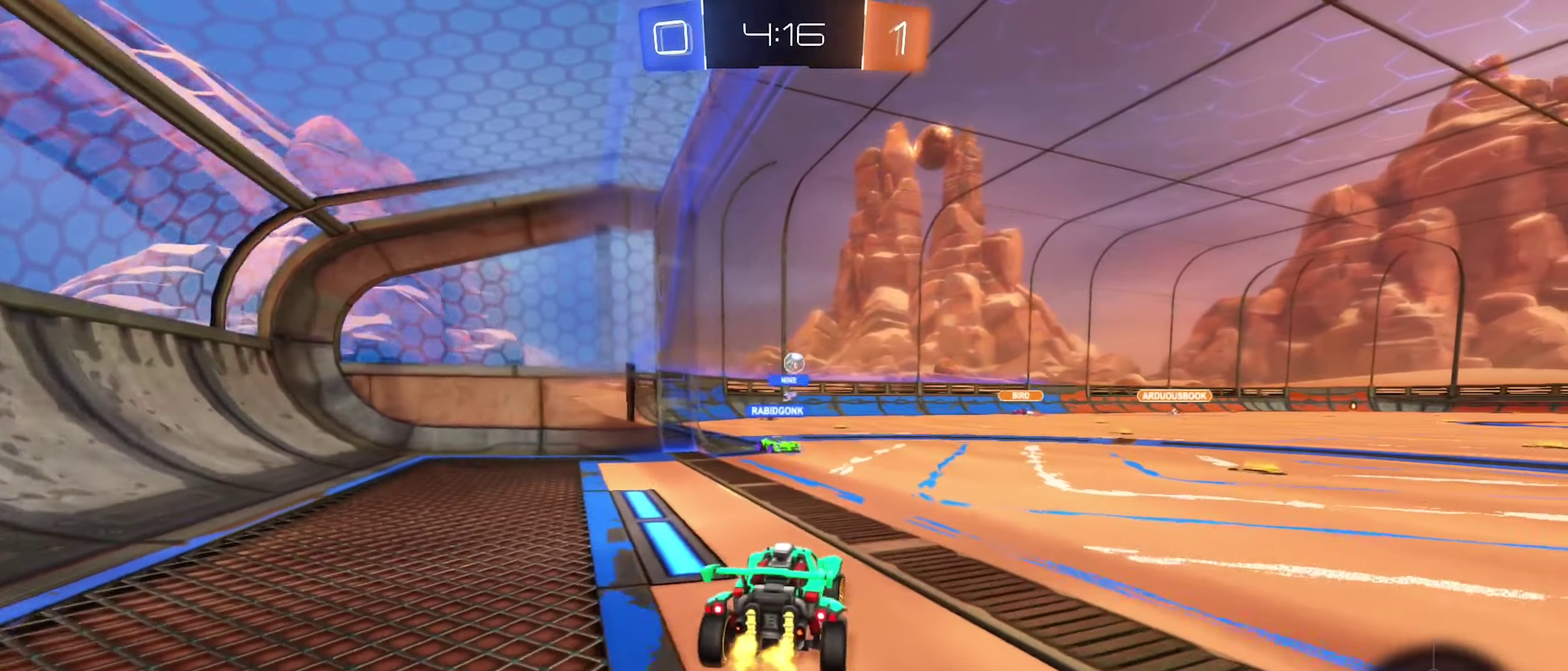
{"buttons": ["R2"], "left_stick": "right", "right_stick": "center", "events": [[283, "left_stick", "left"], [416, "left_stick", "right"]]}
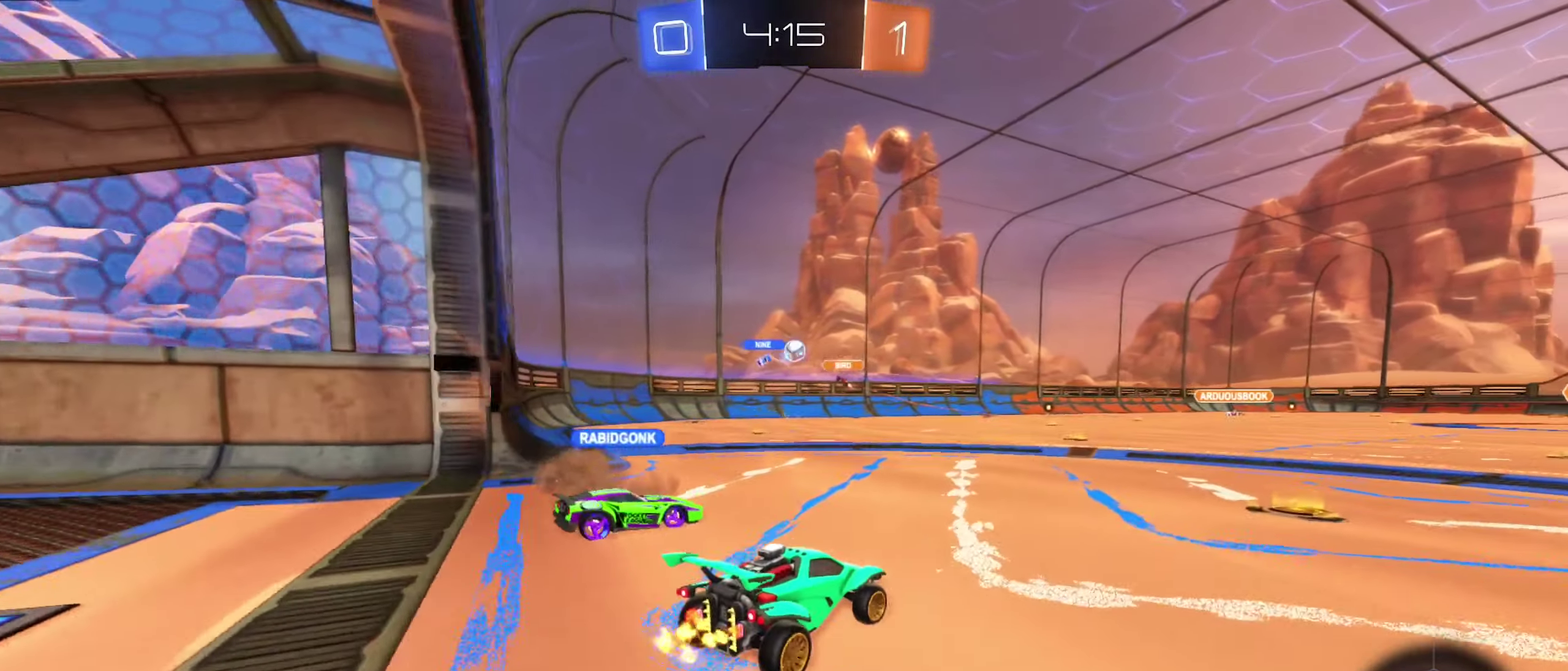
{"buttons": ["R2"], "left_stick": "center", "right_stick": "center", "events": [[183, "left_stick", "left"], [266, "B", "down"], [366, "left_stick", "center"], [500, "B", "up"]]}
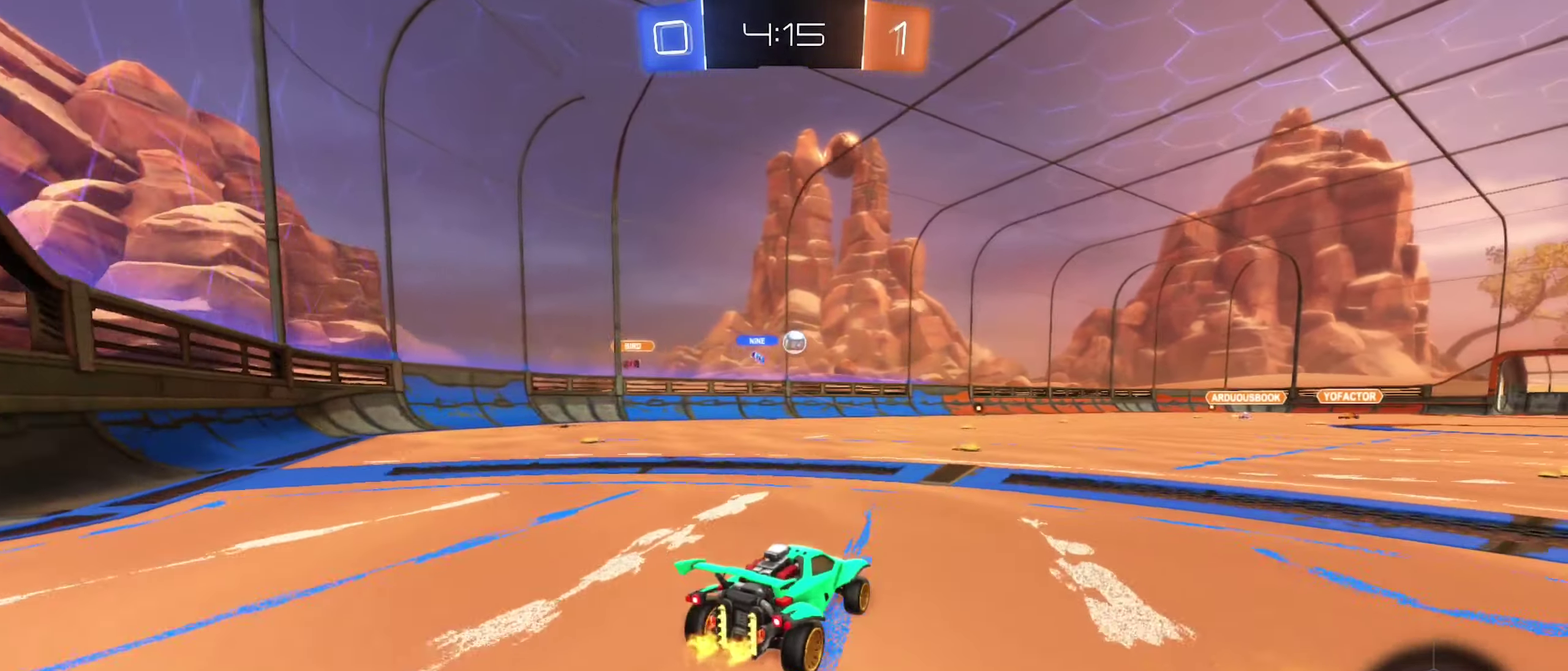
{"buttons": ["B", "R2"], "left_stick": "left", "right_stick": "center", "events": [[100, "B", "down"], [216, "left_stick", "right"], [416, "left_stick", "center"], [466, "left_stick", "left"]]}
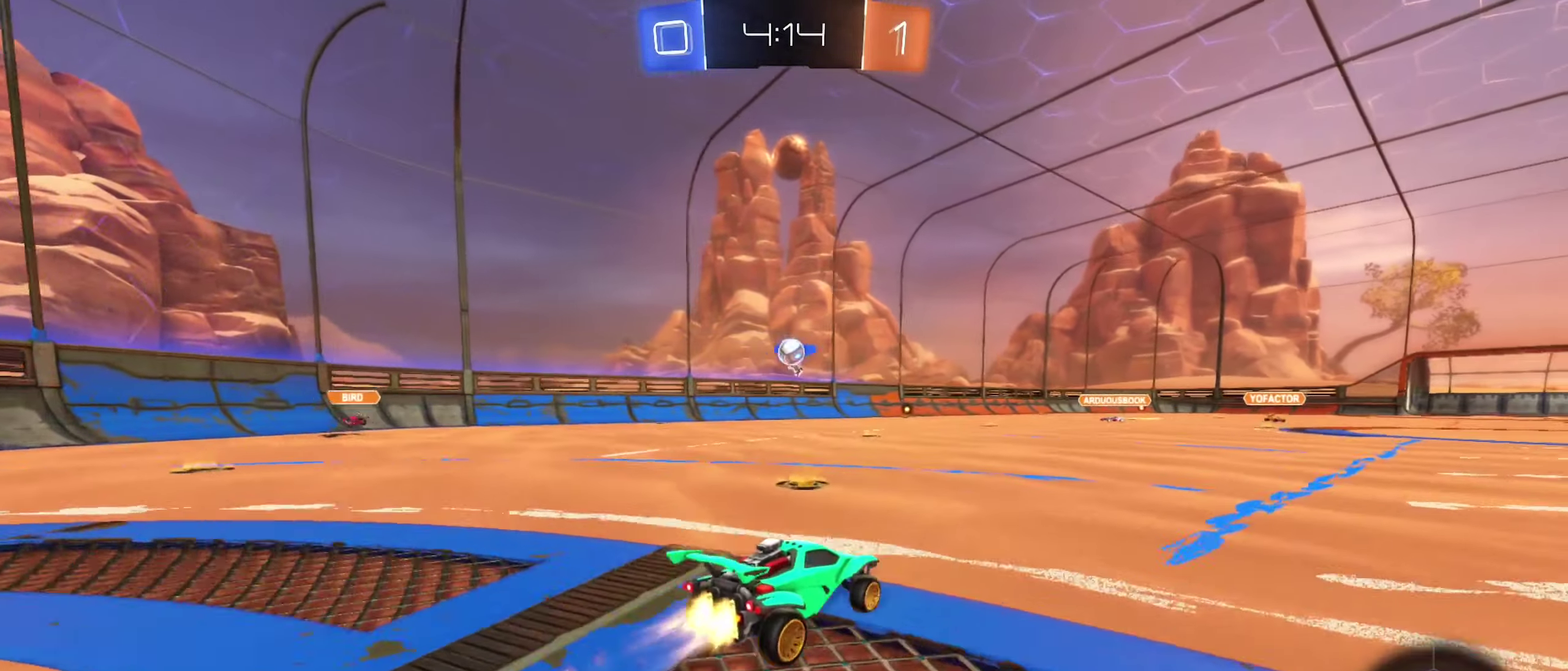
{"buttons": ["R2"], "left_stick": "left", "right_stick": "center", "events": [[133, "B", "up"]]}